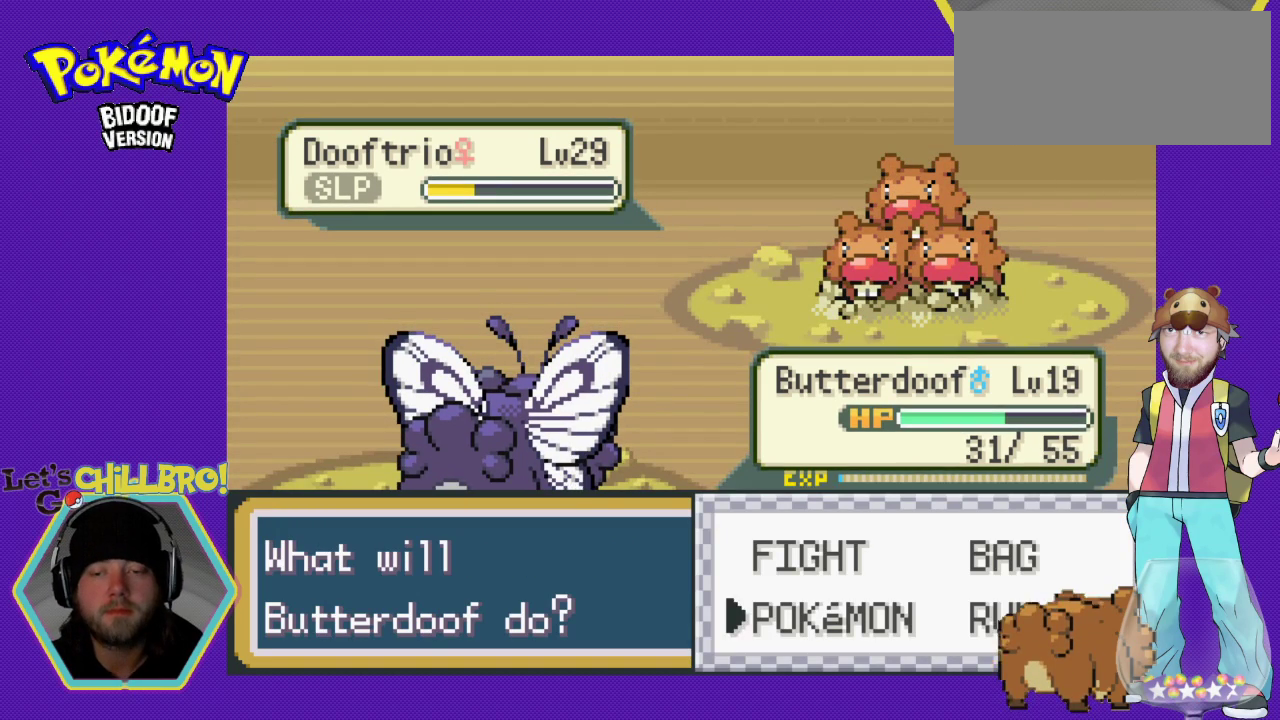
Gameplay with a controller (Nintendo layout); each line is a JSON object with the inputs held at the frame after it. "events" lists button and stick changes between this image and that frame as [ms after this image, input, new state], when the widget could be followed in between. Not read: L1 L3 R1 R3.
{"buttons": ["DPAD_UP"], "events": [[67, "DPAD_DOWN", "up"], [133, "DPAD_RIGHT", "down"], [267, "DPAD_RIGHT", "up"], [433, "DPAD_UP", "down"]]}
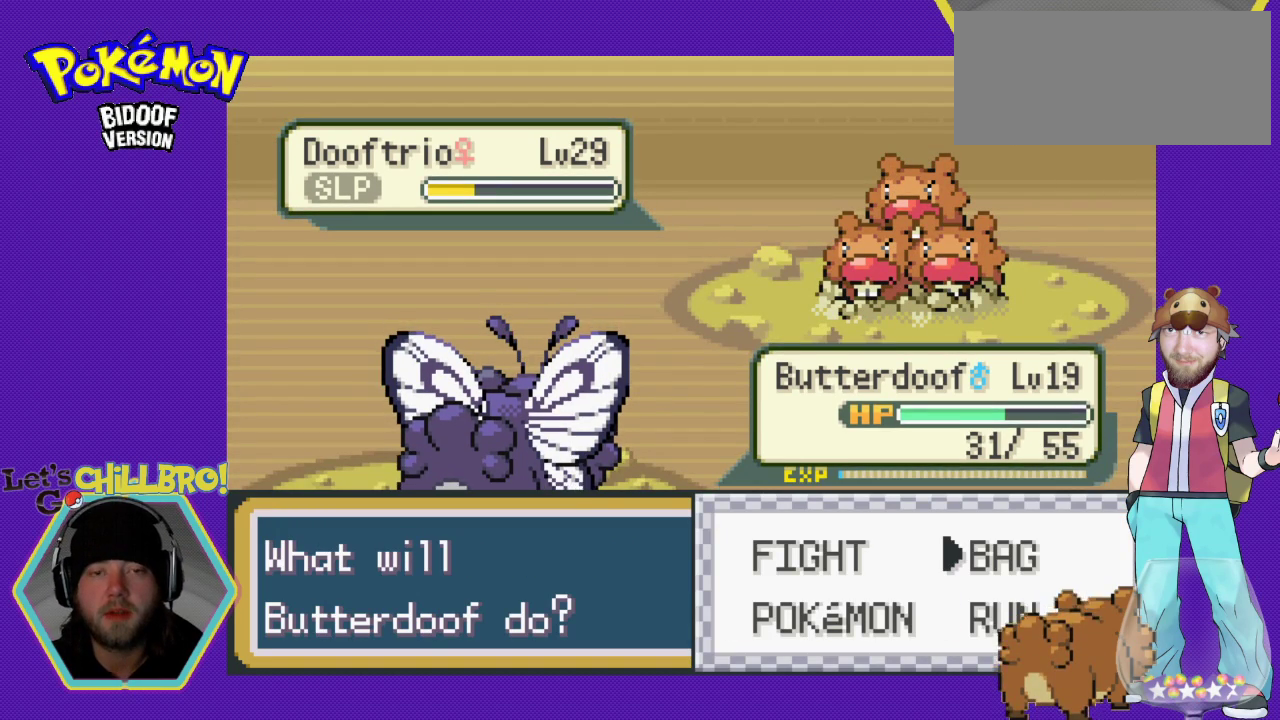
{"buttons": [], "events": [[33, "DPAD_UP", "up"]]}
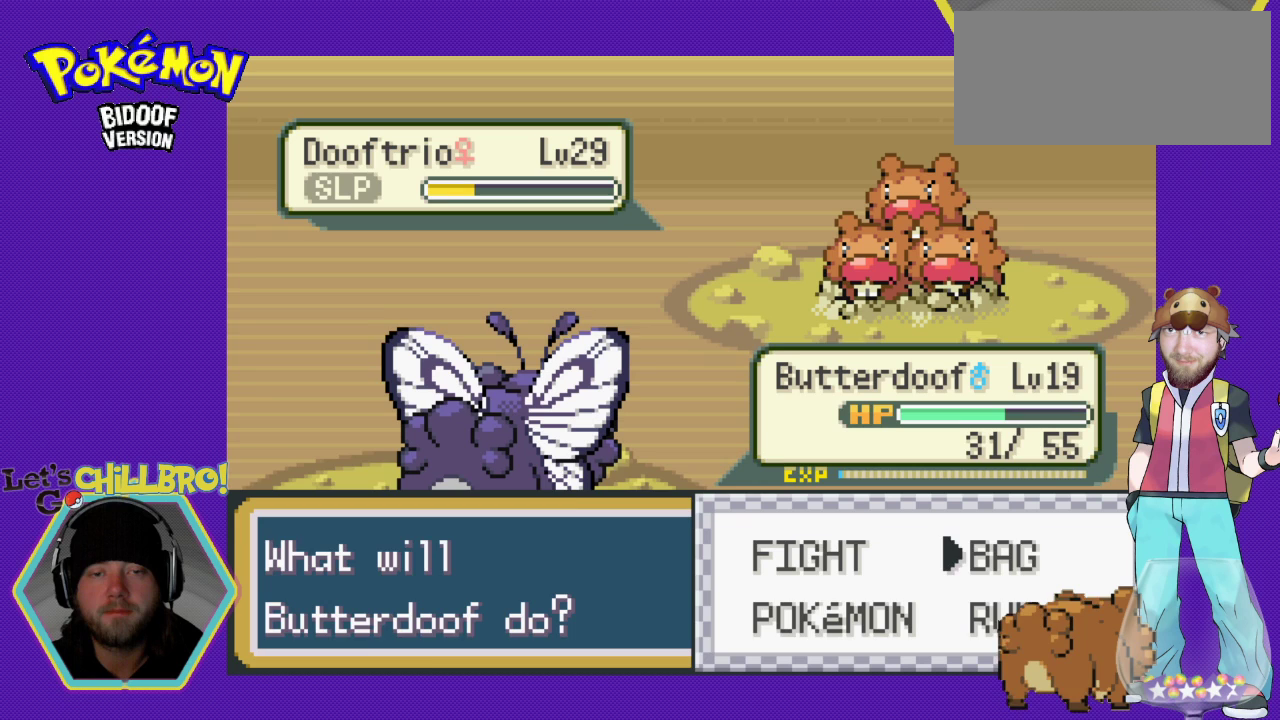
{"buttons": ["A"], "events": [[133, "DPAD_LEFT", "down"], [233, "DPAD_LEFT", "up"], [467, "A", "down"]]}
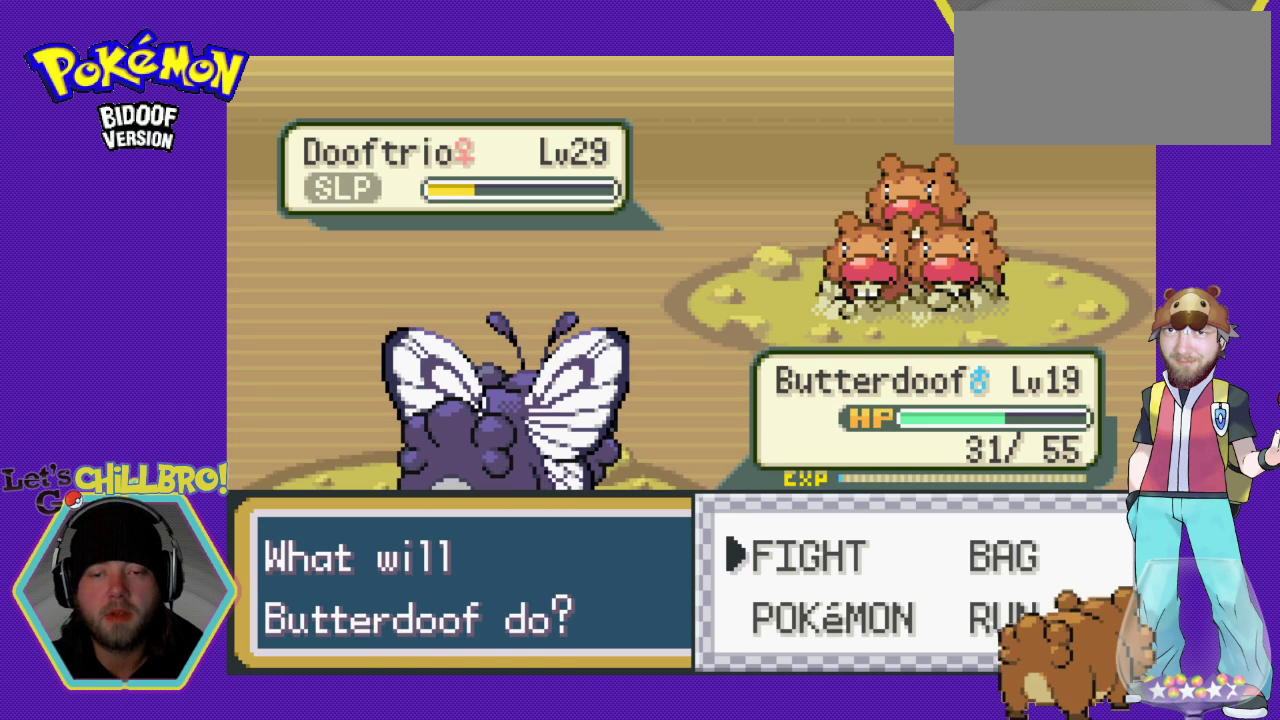
{"buttons": [], "events": [[167, "A", "up"]]}
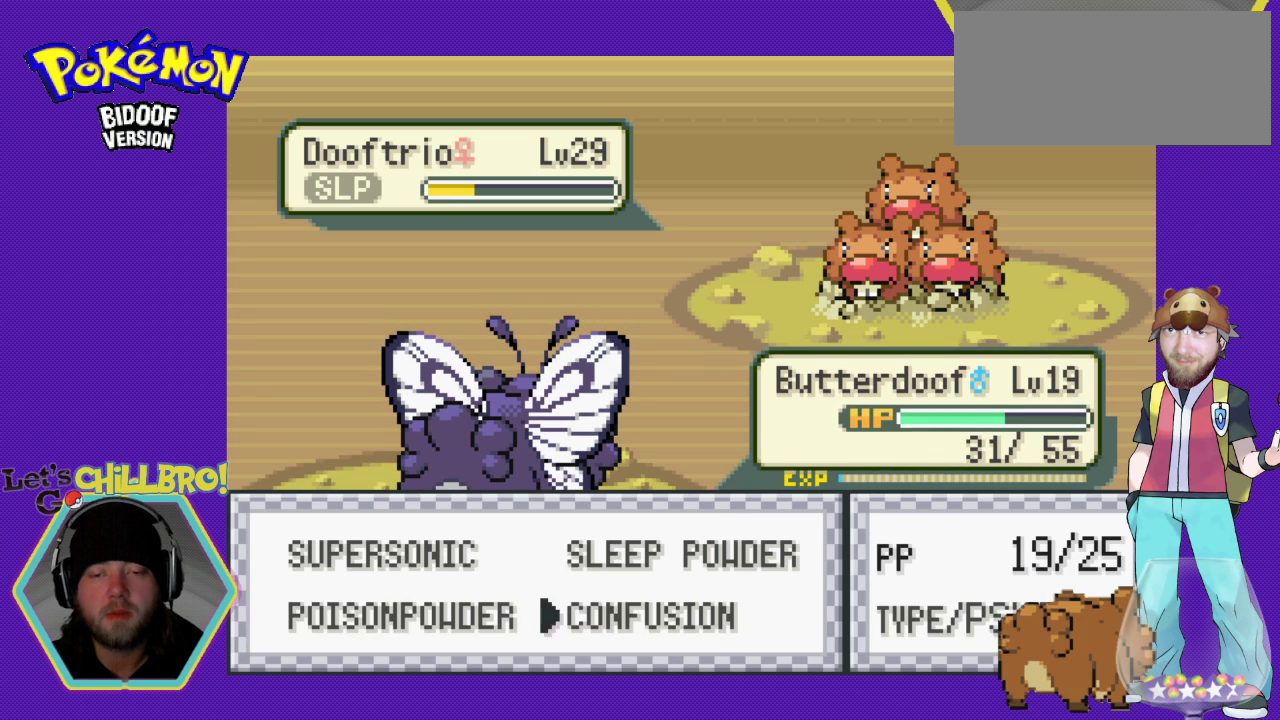
{"buttons": ["DPAD_DOWN"], "events": [[267, "DPAD_UP", "down"], [333, "DPAD_UP", "up"], [500, "DPAD_DOWN", "down"]]}
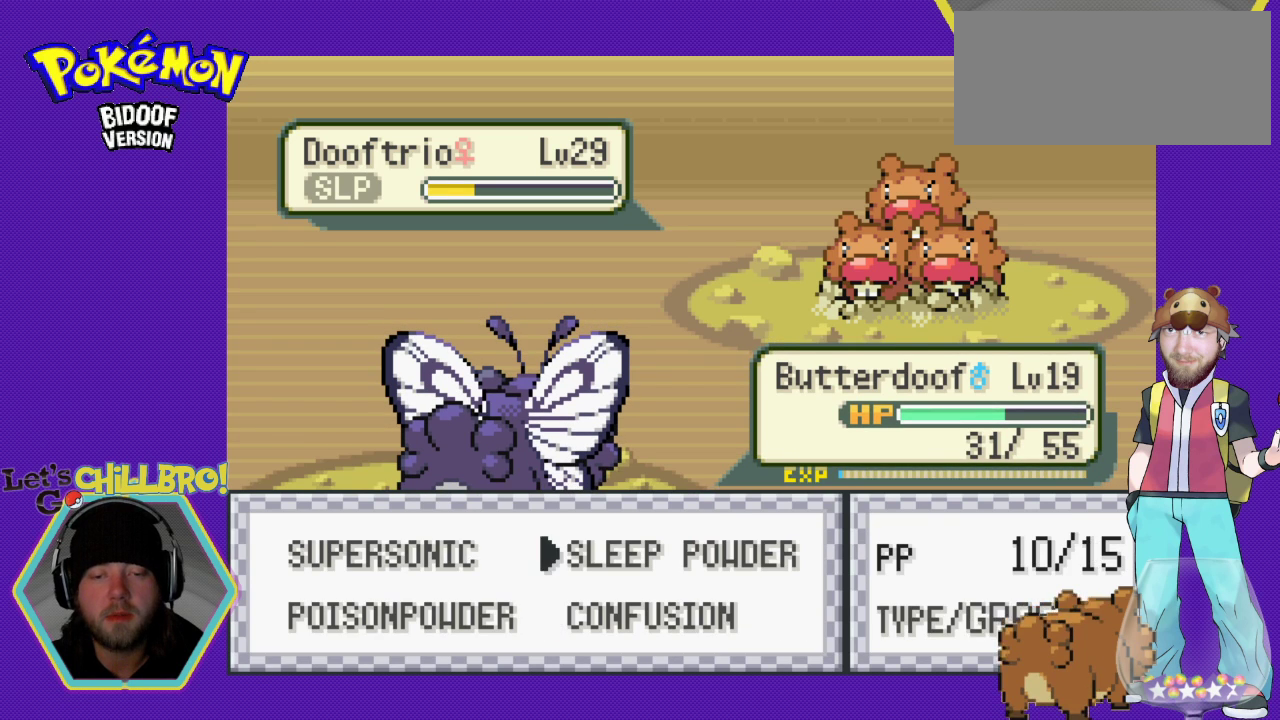
{"buttons": ["A"], "events": [[133, "DPAD_DOWN", "up"], [300, "A", "down"]]}
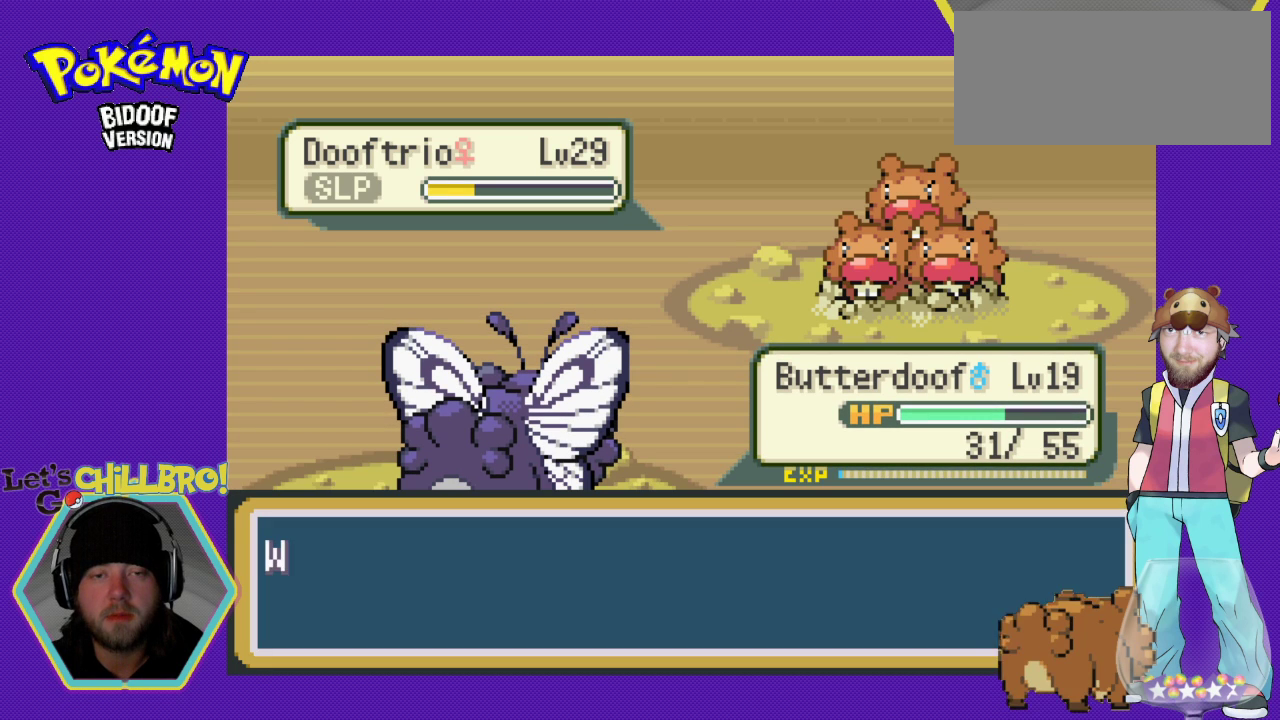
{"buttons": ["A"], "events": []}
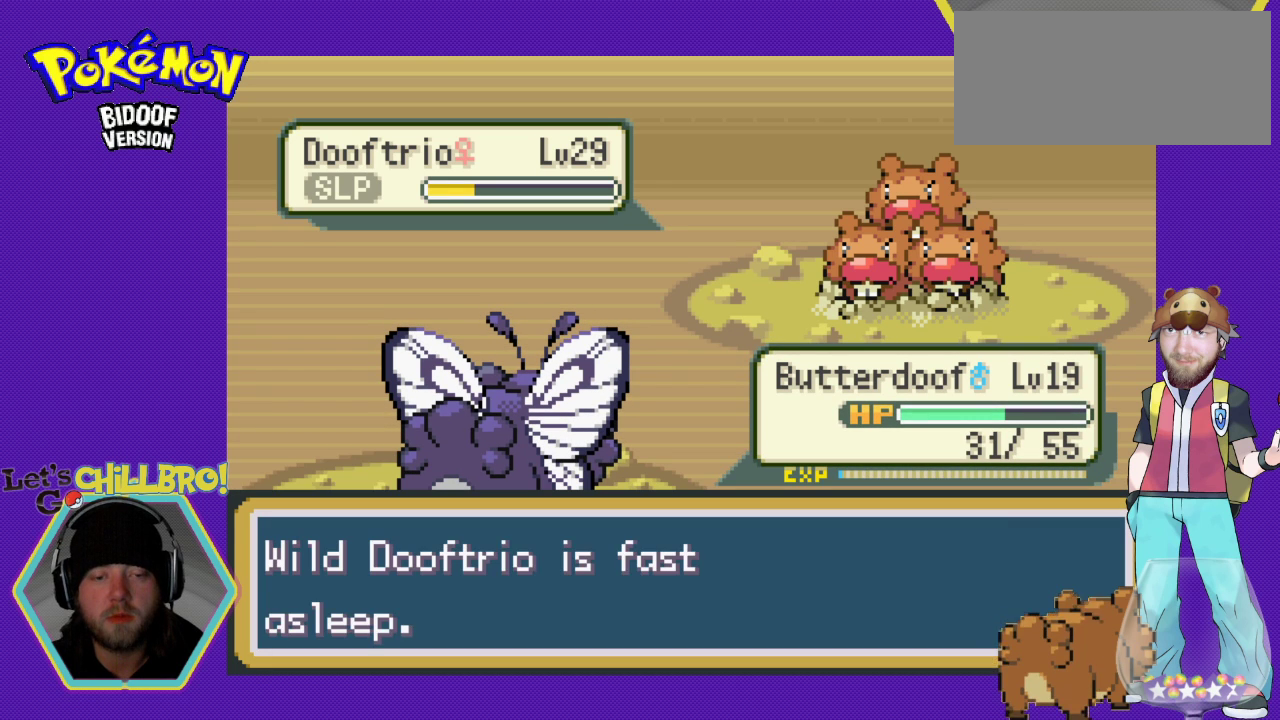
{"buttons": [], "events": [[233, "A", "up"]]}
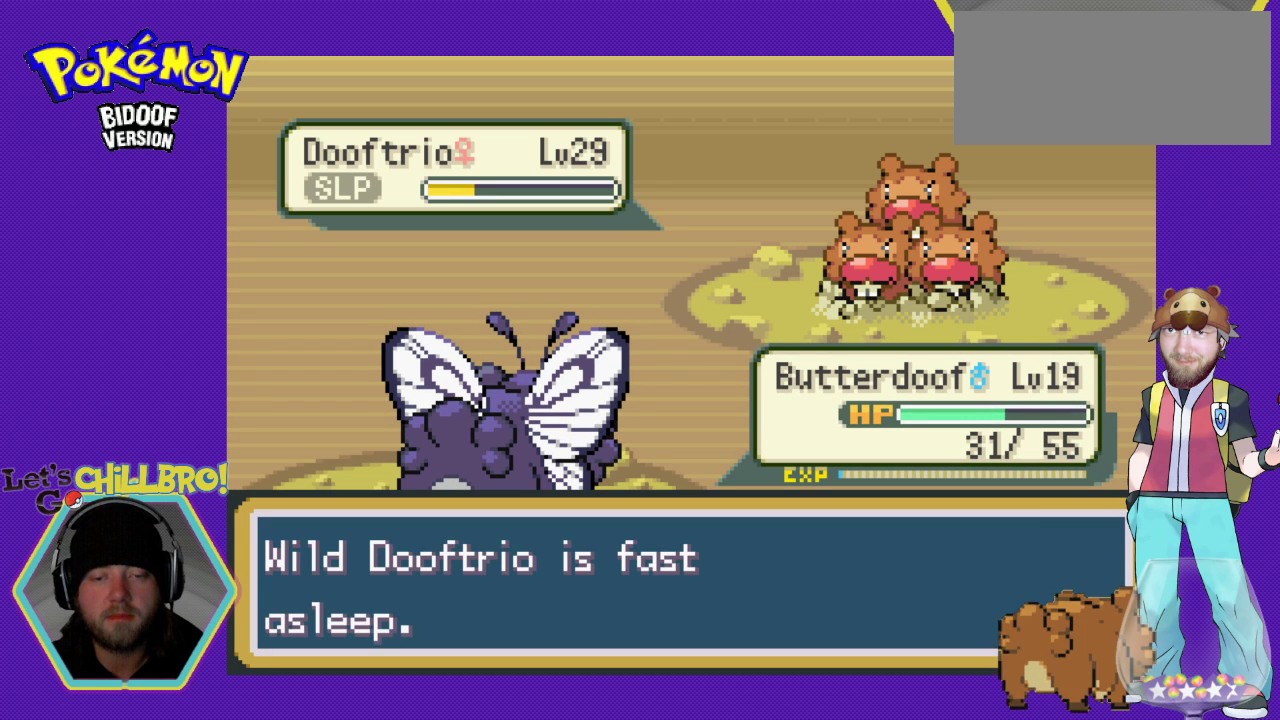
{"buttons": ["A"], "events": [[67, "B", "down"], [267, "B", "up"], [467, "A", "down"]]}
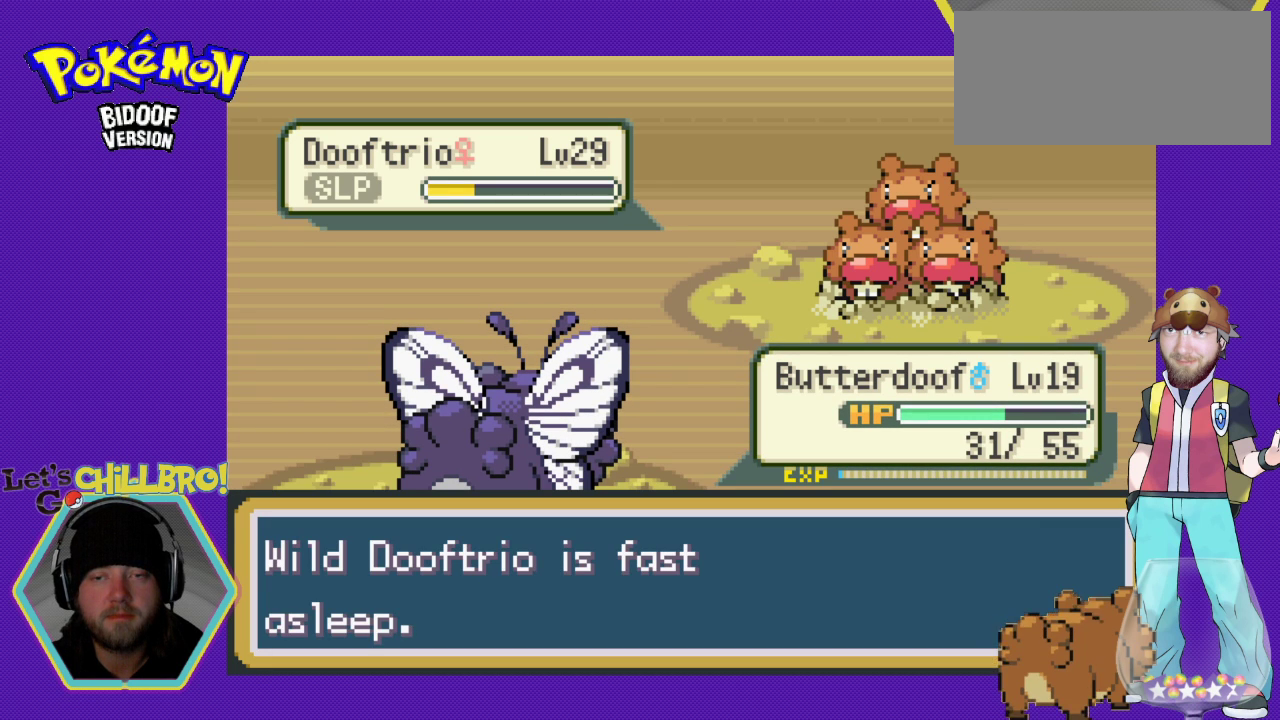
{"buttons": ["A"], "events": [[133, "A", "up"], [367, "A", "down"]]}
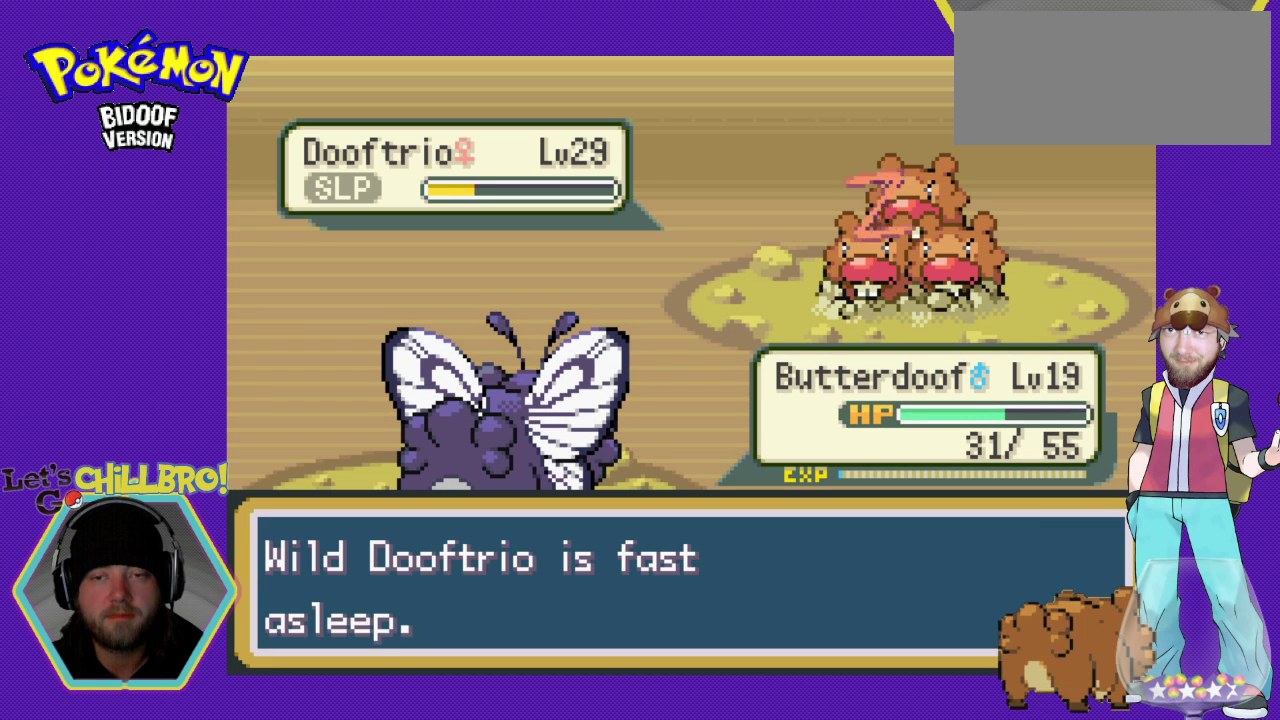
{"buttons": ["A"], "events": [[33, "A", "up"], [233, "A", "down"], [367, "A", "up"], [500, "A", "down"]]}
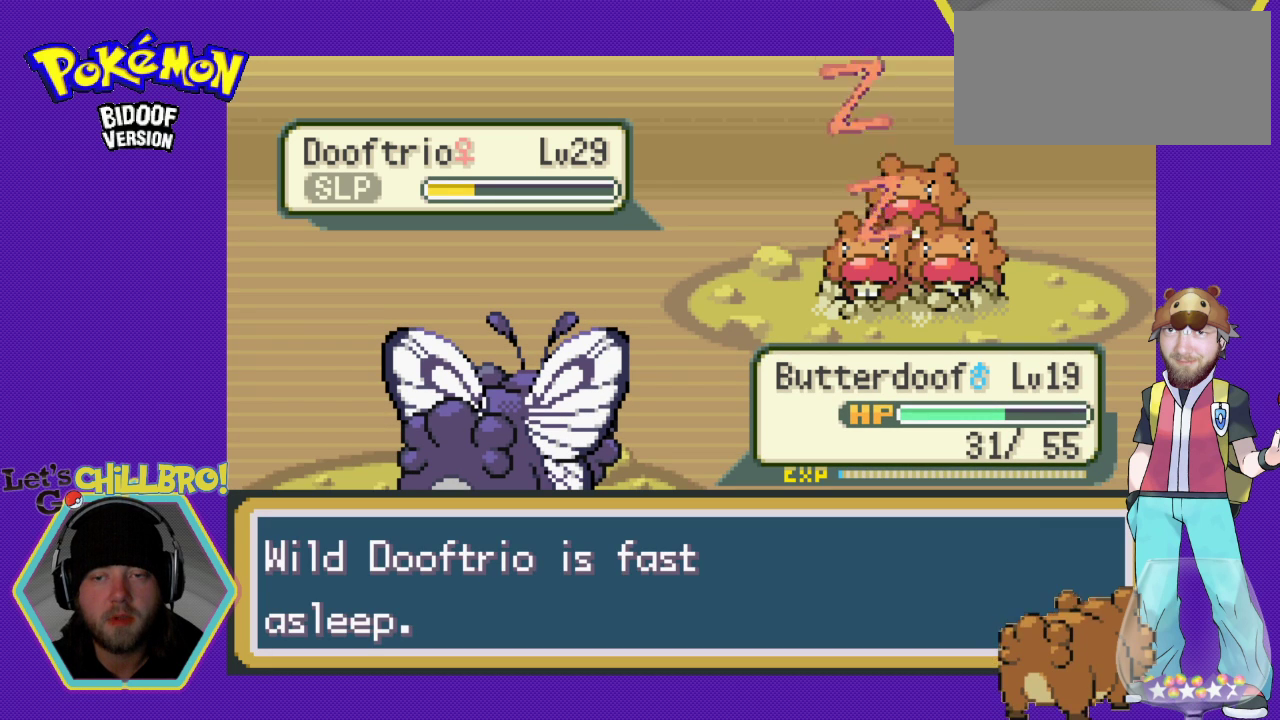
{"buttons": [], "events": [[100, "A", "up"], [233, "A", "down"], [300, "A", "up"], [400, "A", "down"], [500, "A", "up"]]}
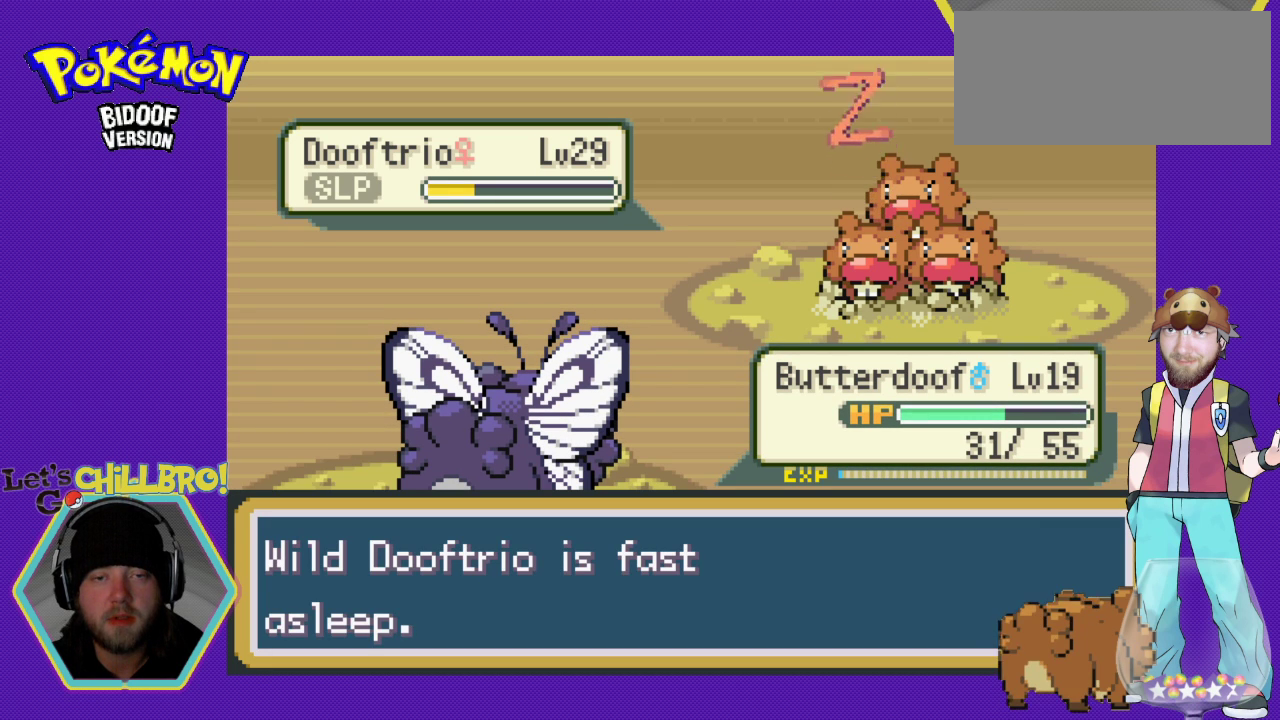
{"buttons": ["A"], "events": [[100, "A", "down"], [233, "A", "up"], [300, "A", "down"], [400, "A", "up"], [500, "A", "down"]]}
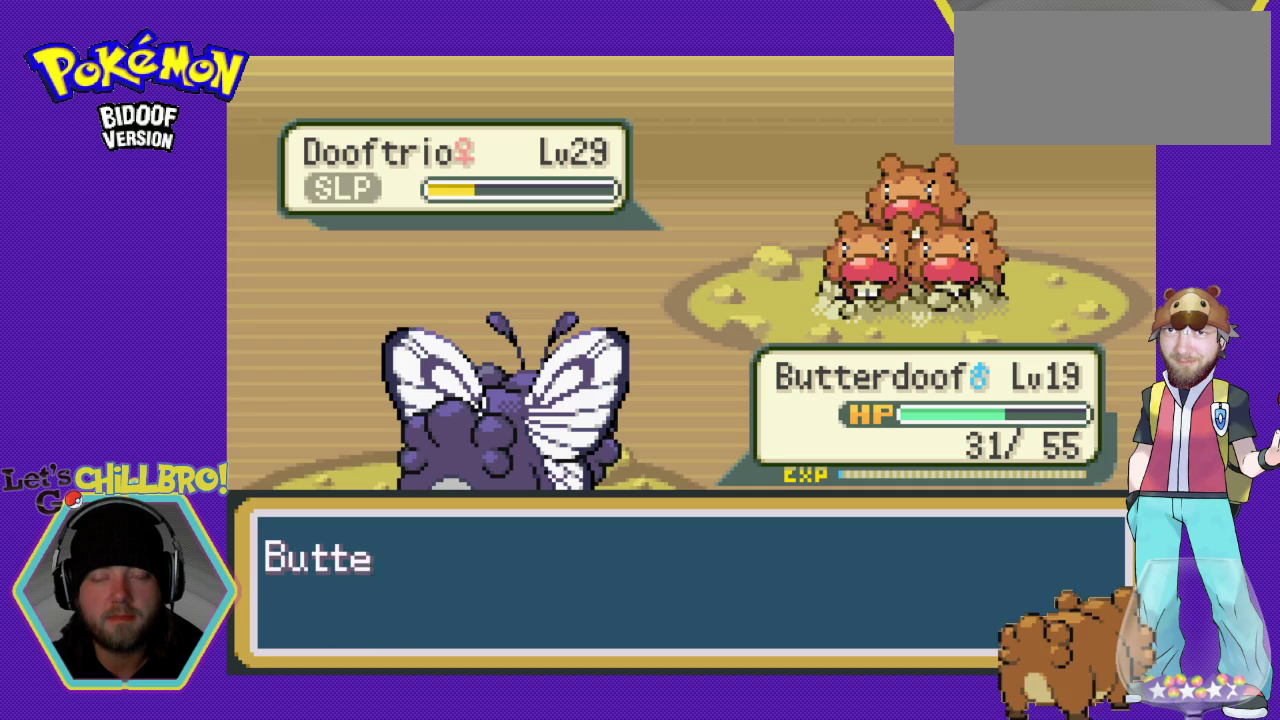
{"buttons": [], "events": [[100, "A", "up"], [200, "A", "down"], [267, "A", "up"], [367, "A", "down"], [433, "A", "up"]]}
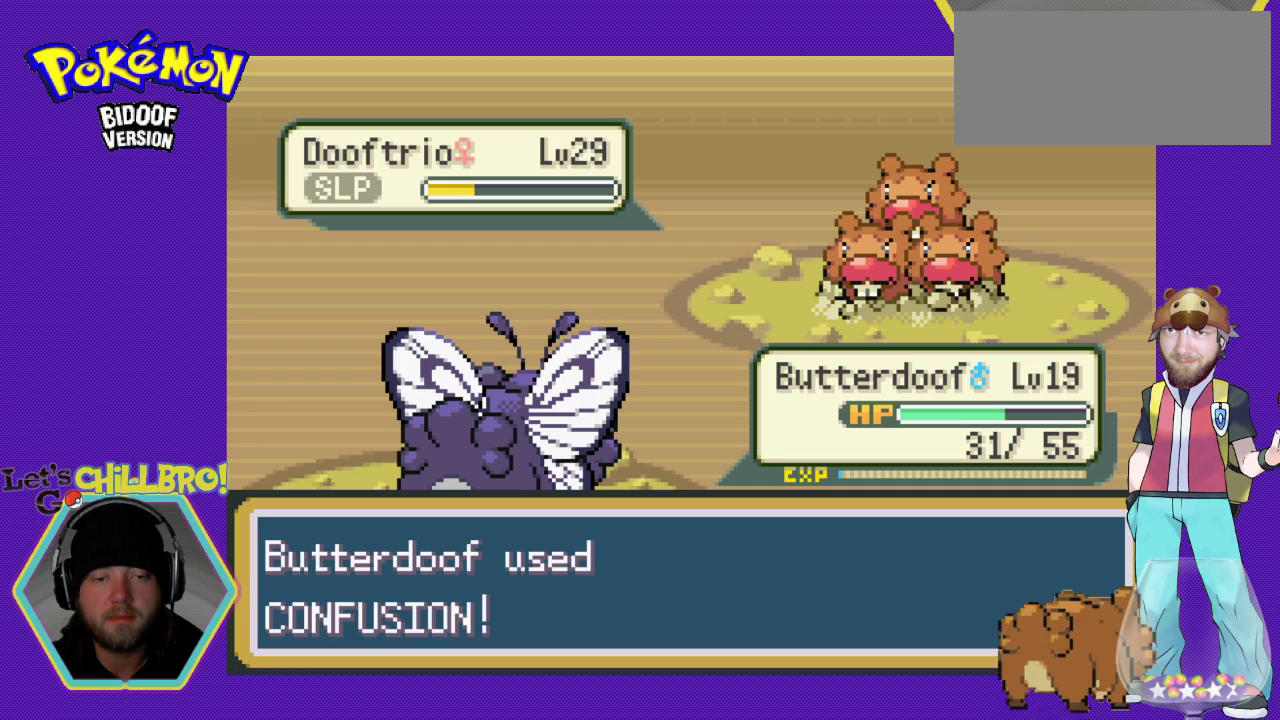
{"buttons": [], "events": [[67, "A", "down"], [167, "A", "up"]]}
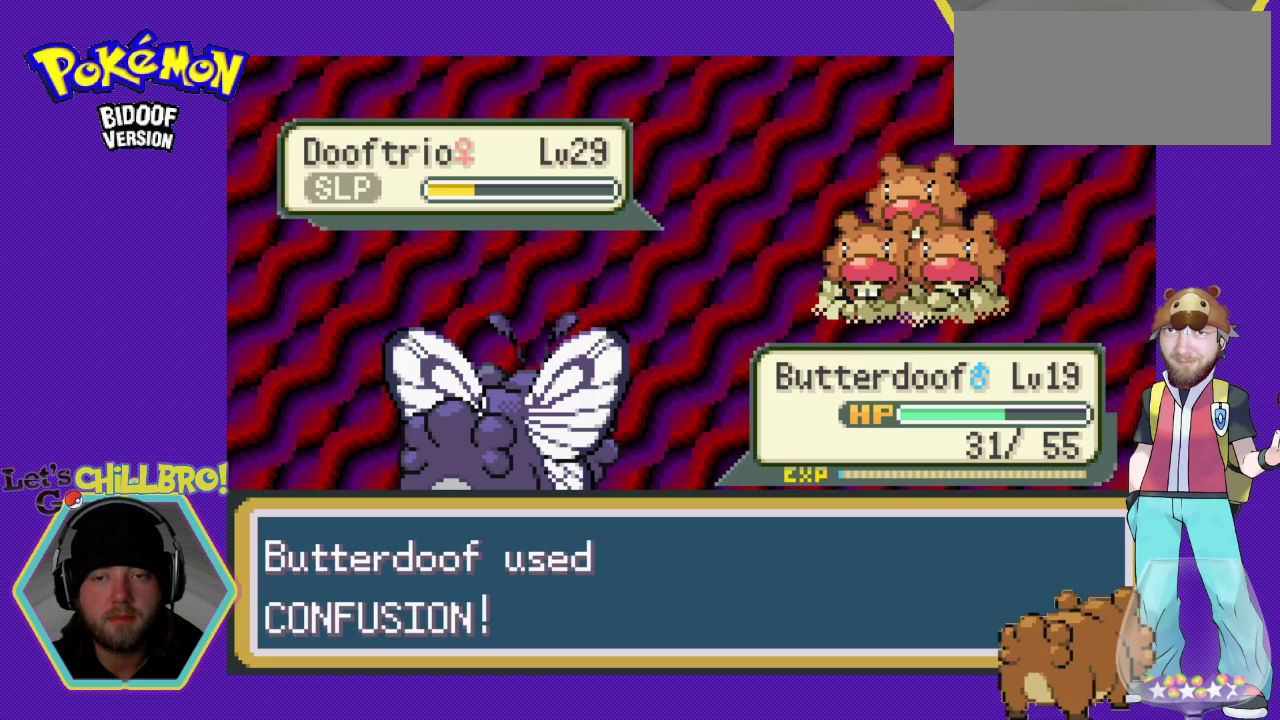
{"buttons": [], "events": []}
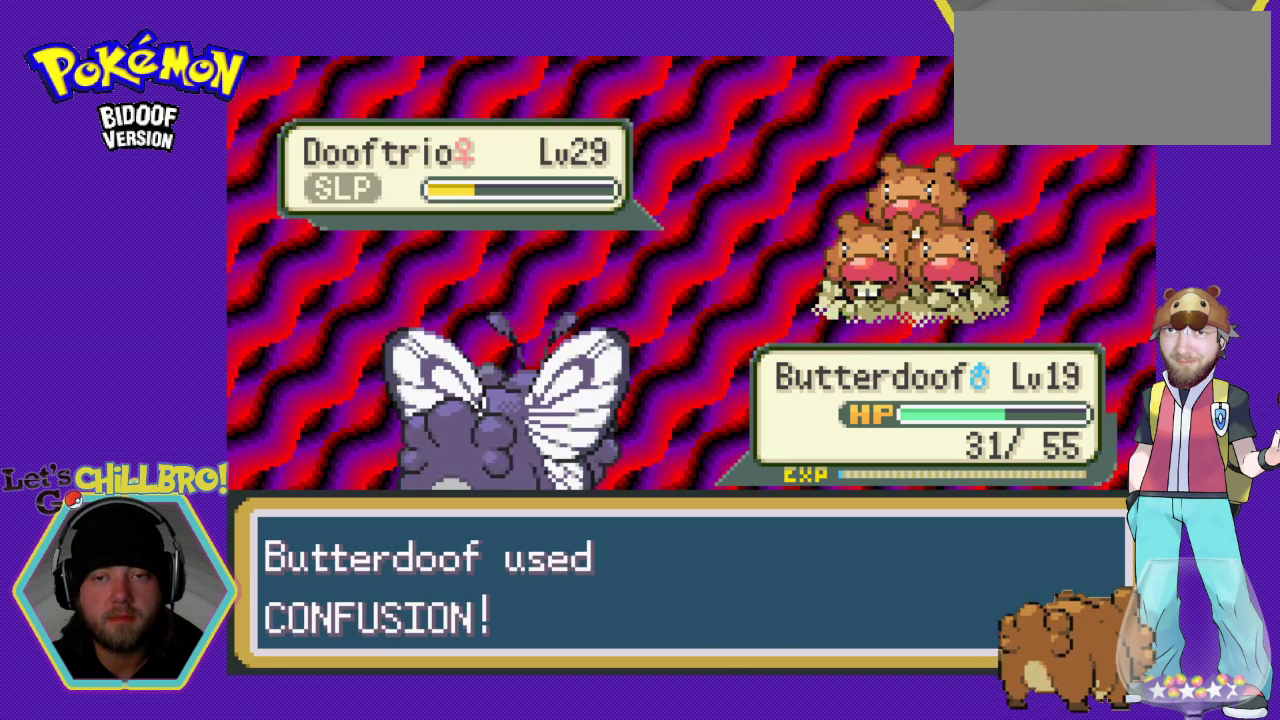
{"buttons": [], "events": []}
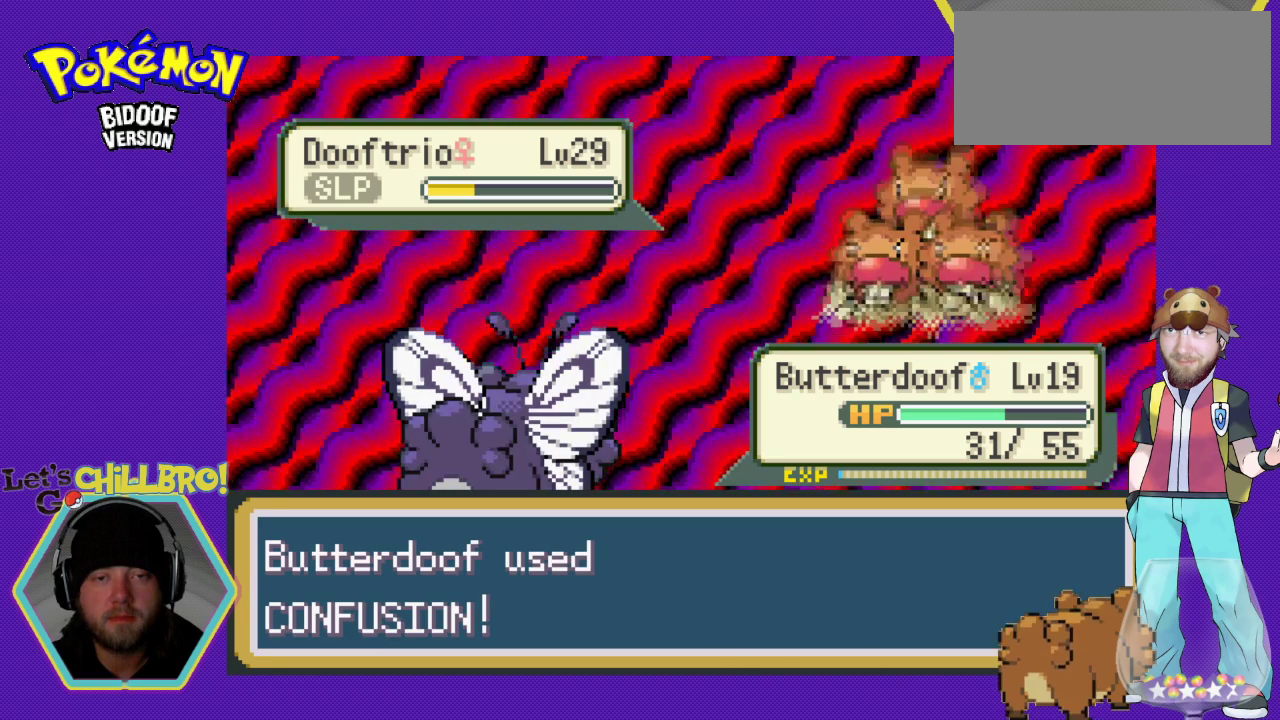
{"buttons": [], "events": []}
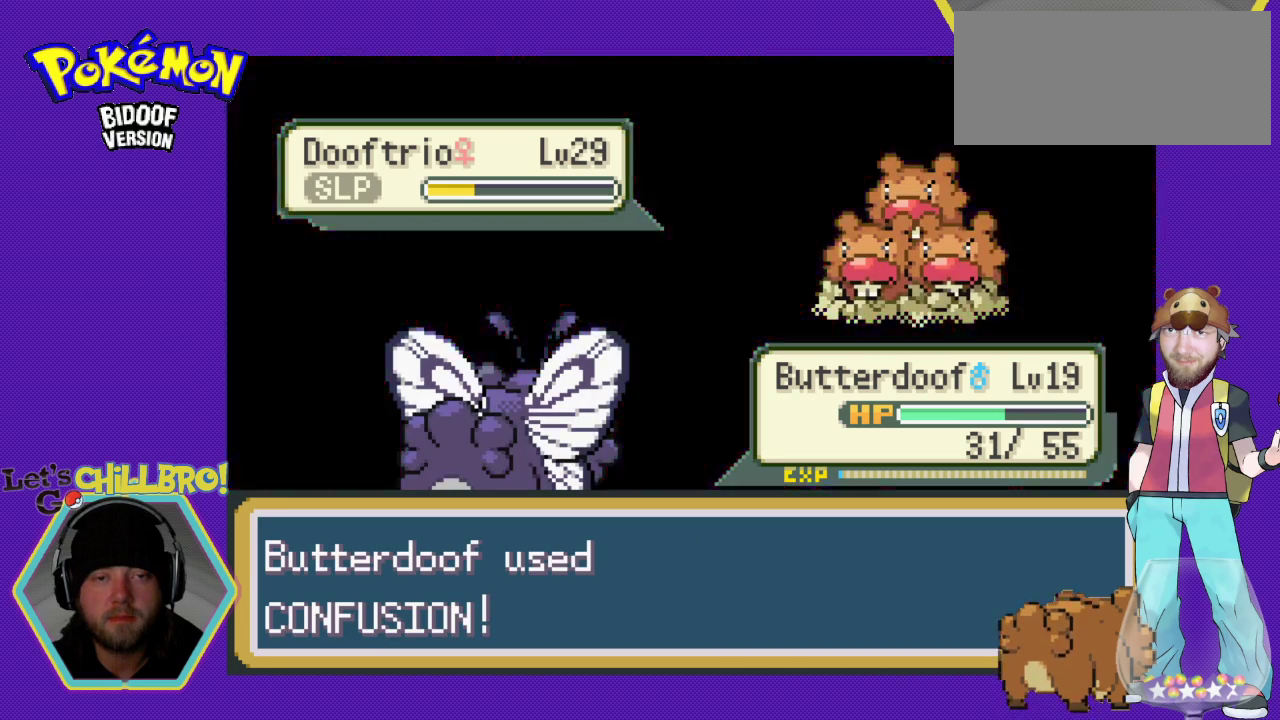
{"buttons": [], "events": []}
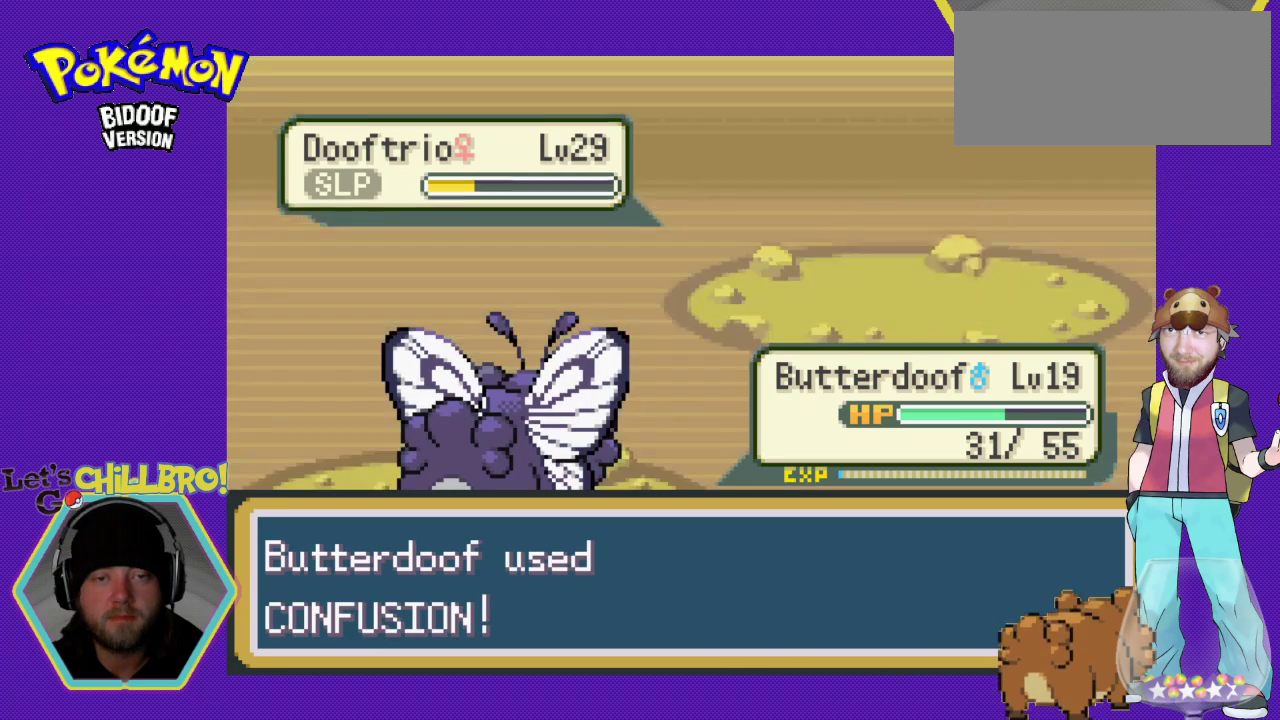
{"buttons": [], "events": []}
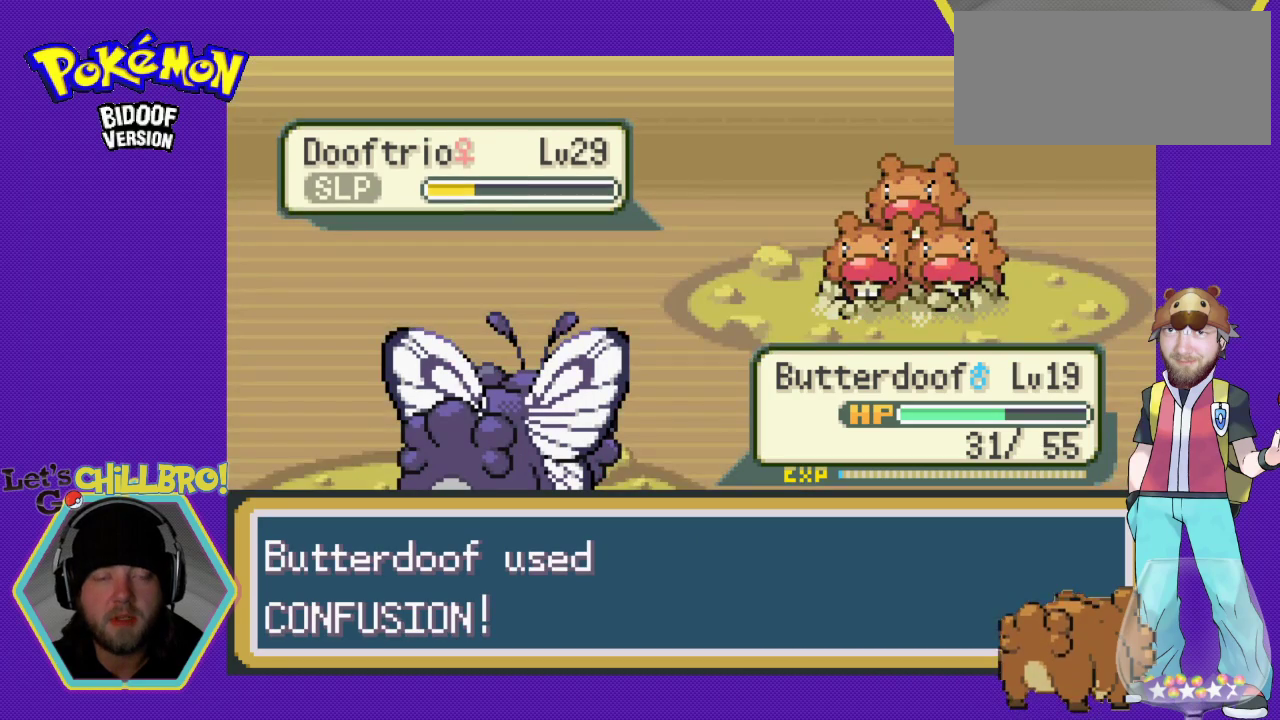
{"buttons": [], "events": []}
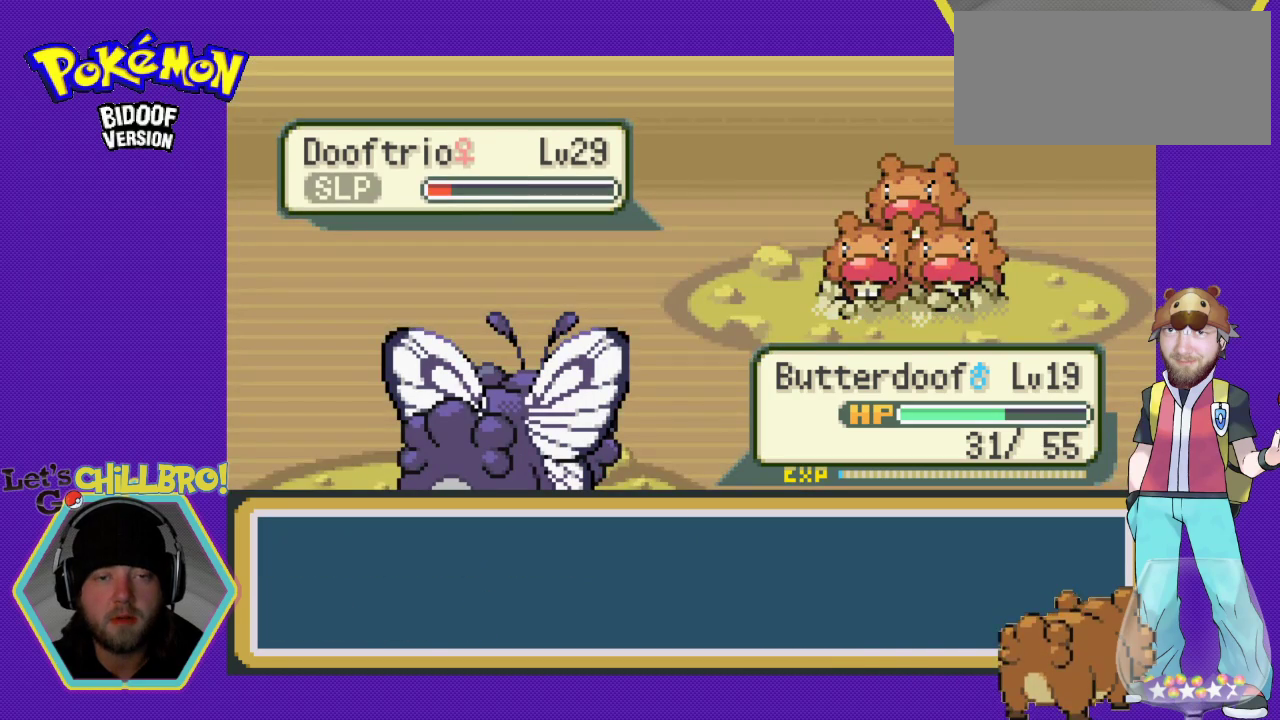
{"buttons": ["DPAD_RIGHT"], "events": [[467, "DPAD_RIGHT", "down"]]}
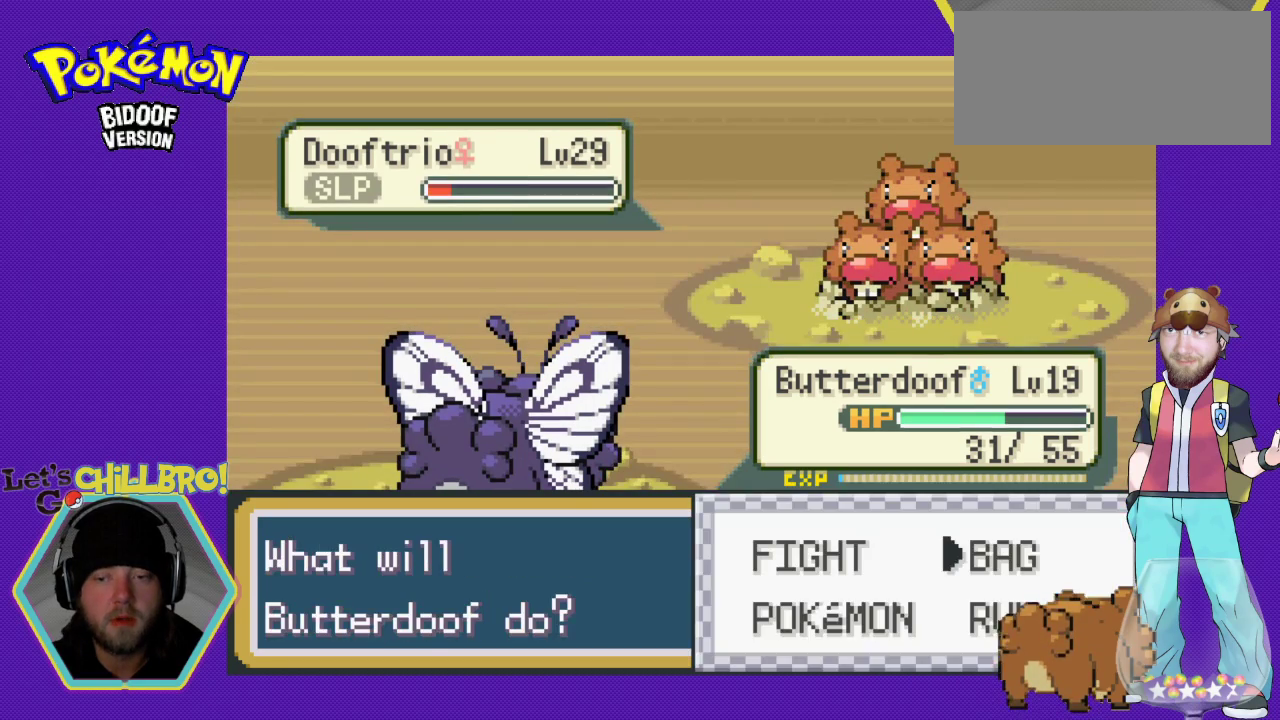
{"buttons": [], "events": [[100, "DPAD_RIGHT", "up"], [133, "A", "down"], [233, "A", "up"]]}
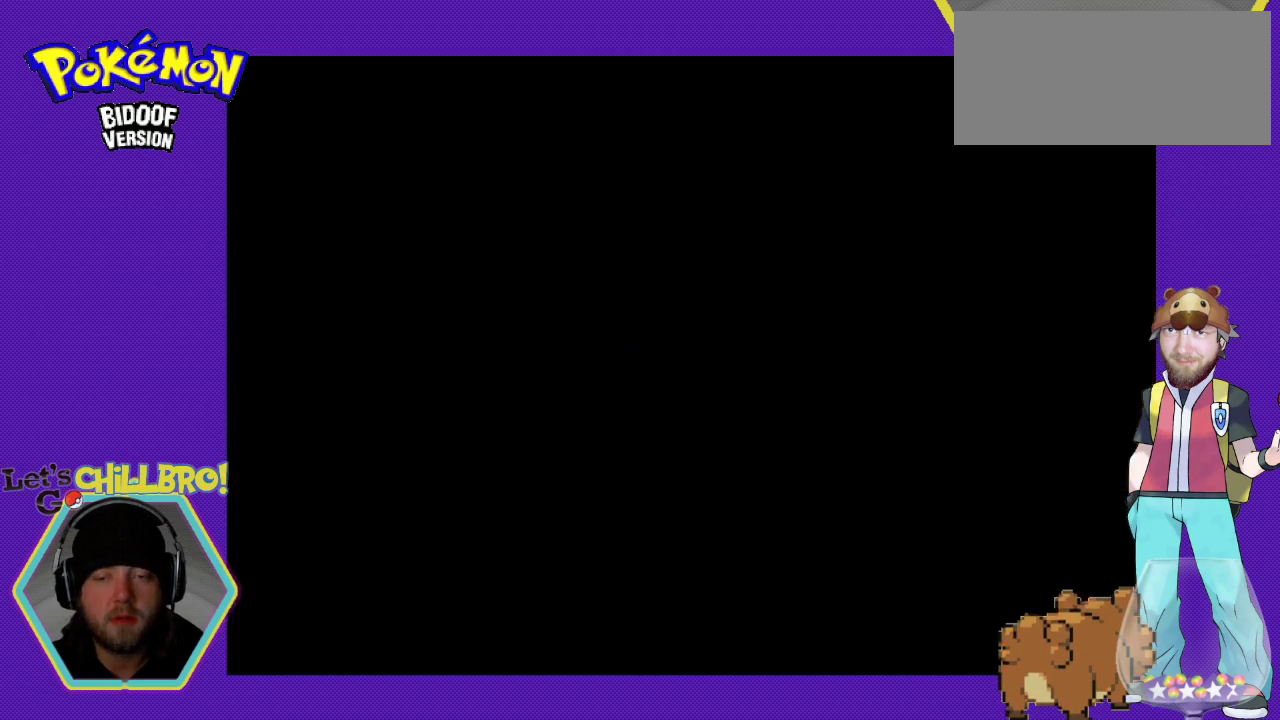
{"buttons": [], "events": []}
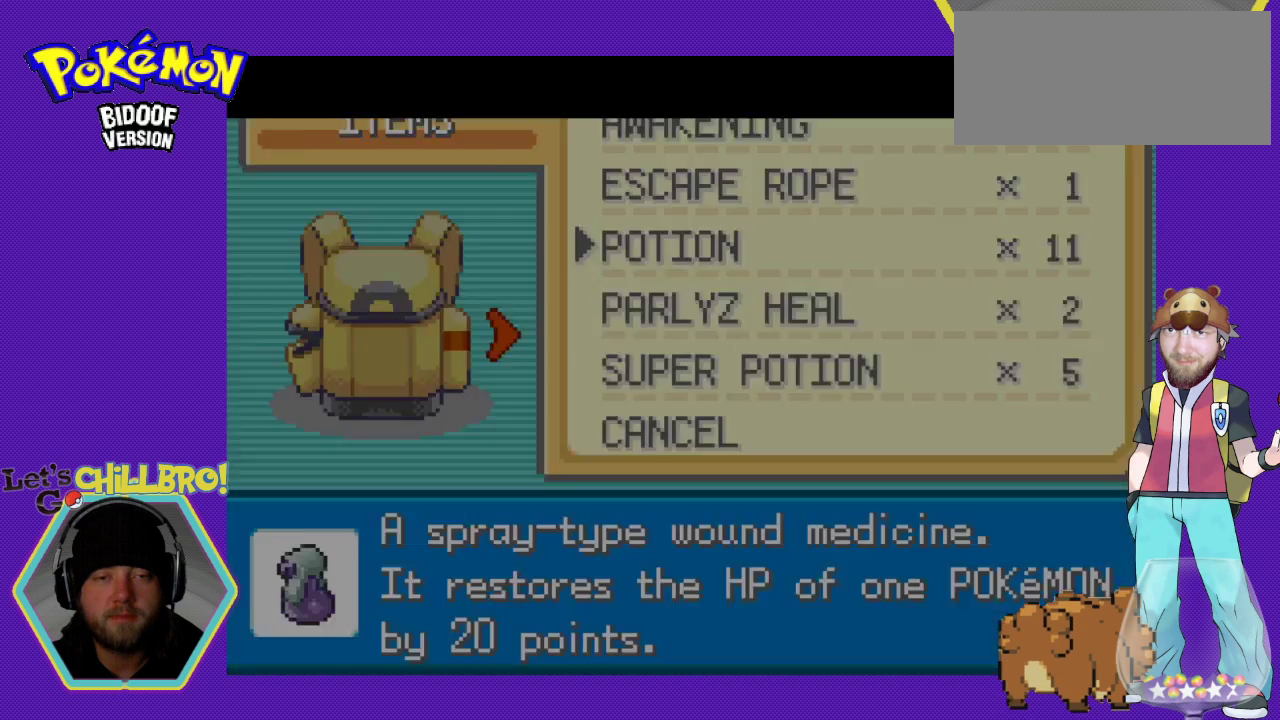
{"buttons": [], "events": [[400, "DPAD_RIGHT", "down"], [500, "DPAD_RIGHT", "up"]]}
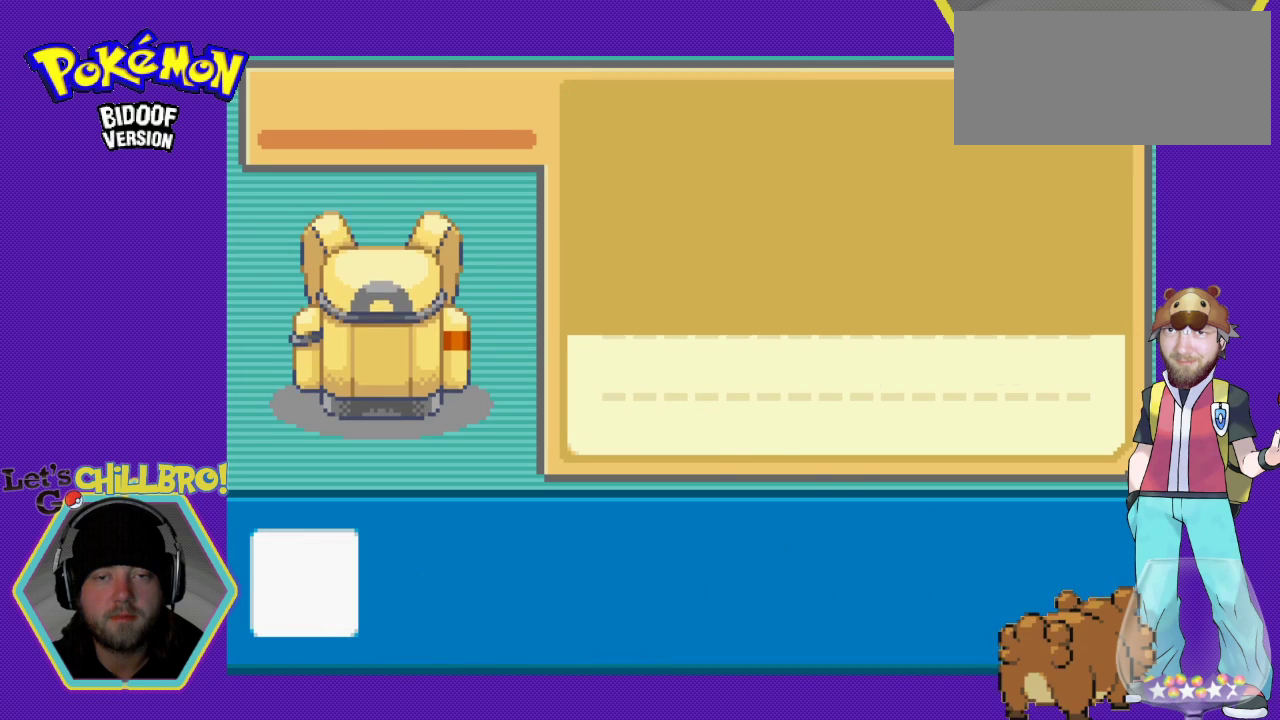
{"buttons": [], "events": []}
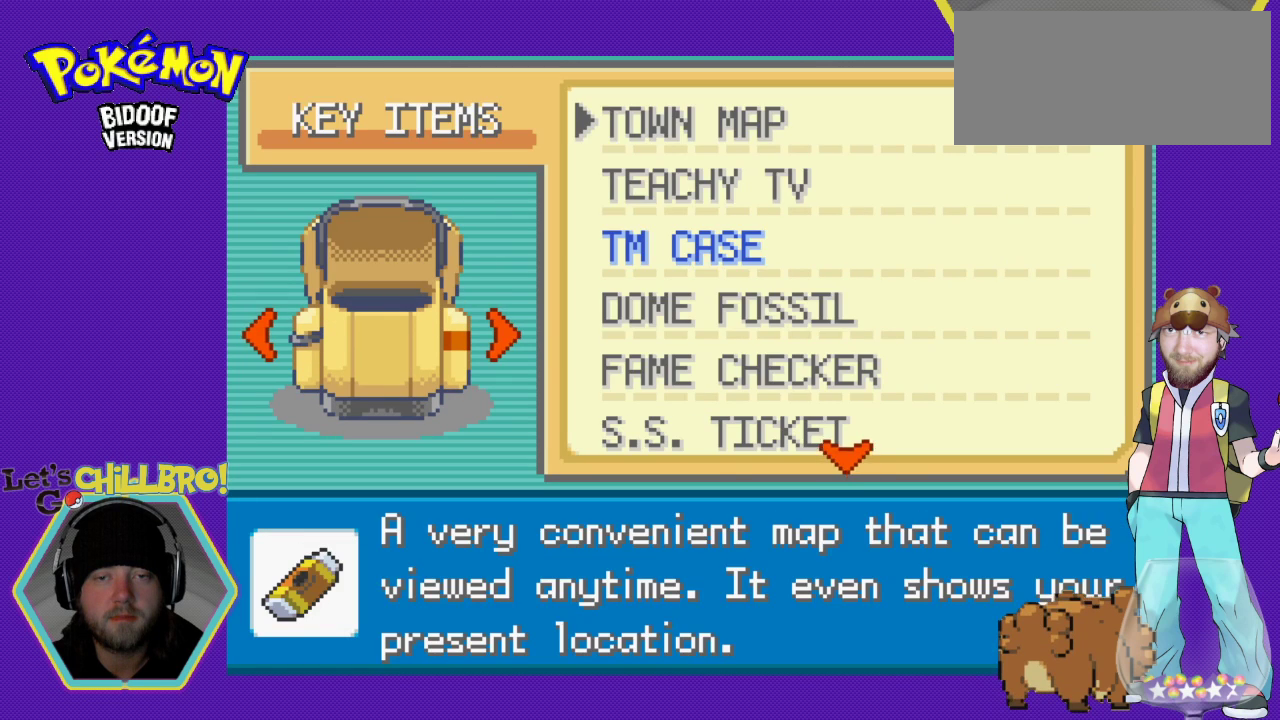
{"buttons": [], "events": [[267, "DPAD_RIGHT", "down"], [400, "DPAD_RIGHT", "up"]]}
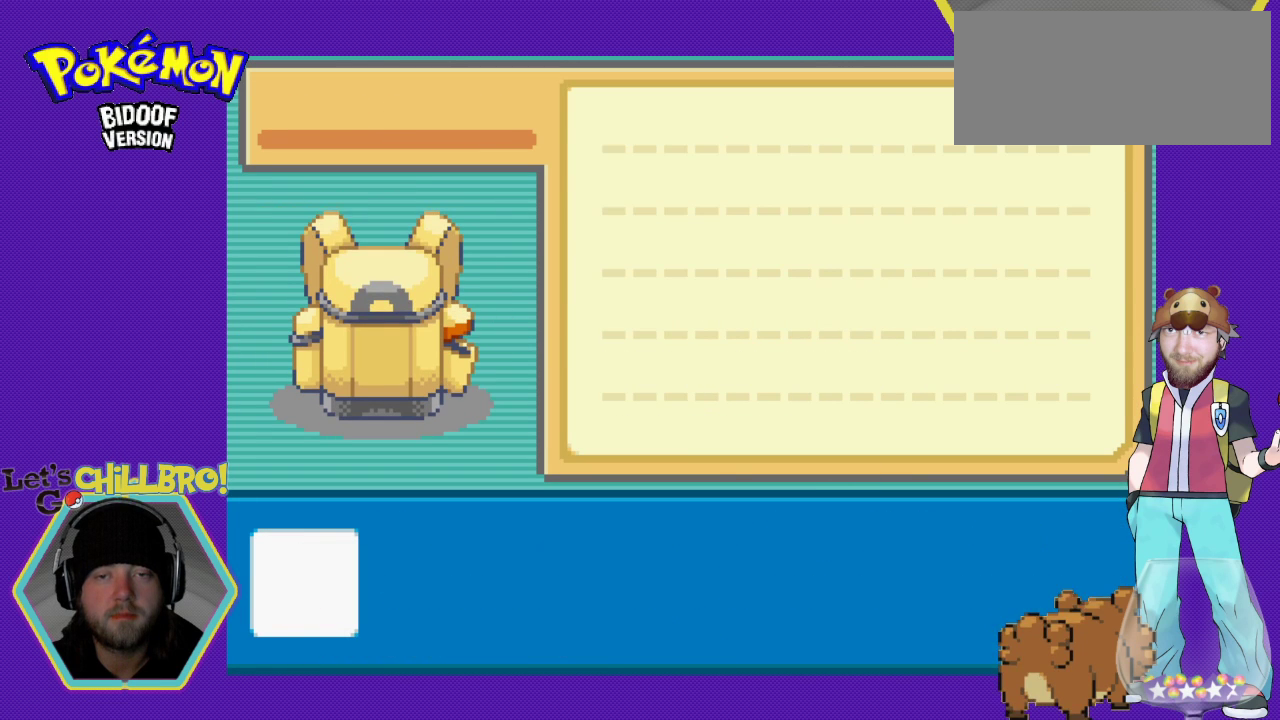
{"buttons": [], "events": []}
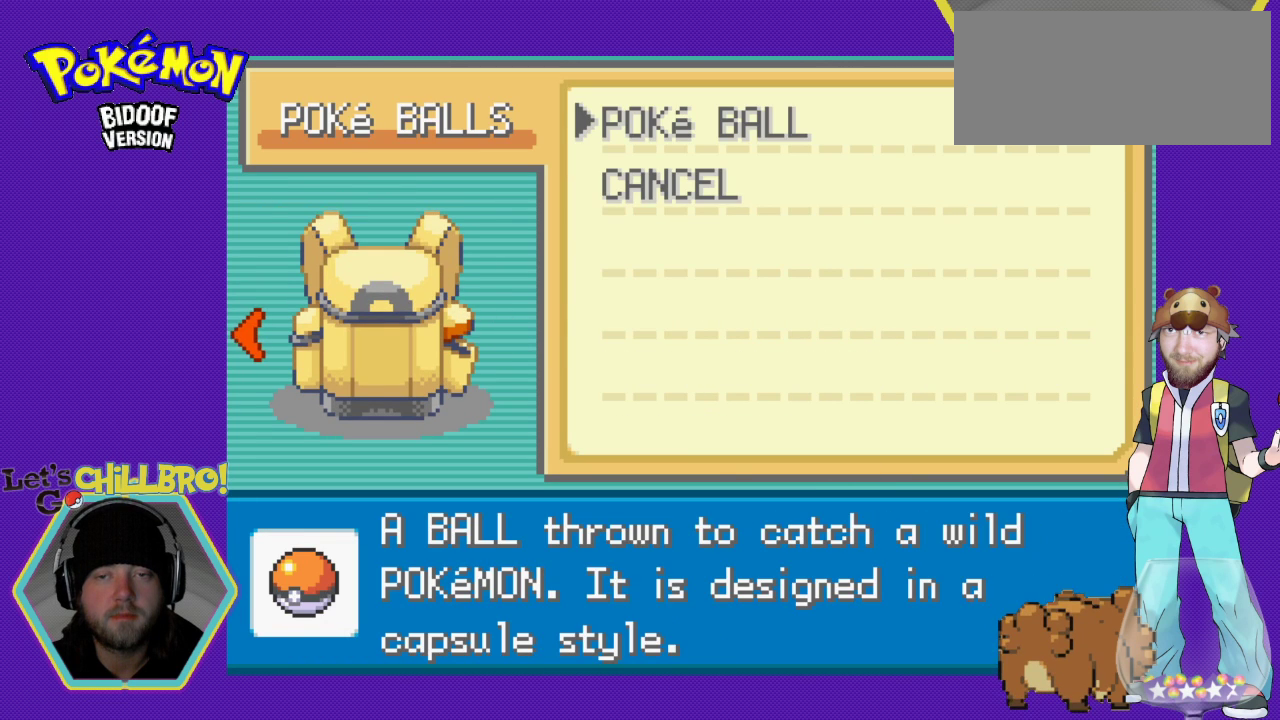
{"buttons": [], "events": [[233, "A", "down"], [467, "A", "up"]]}